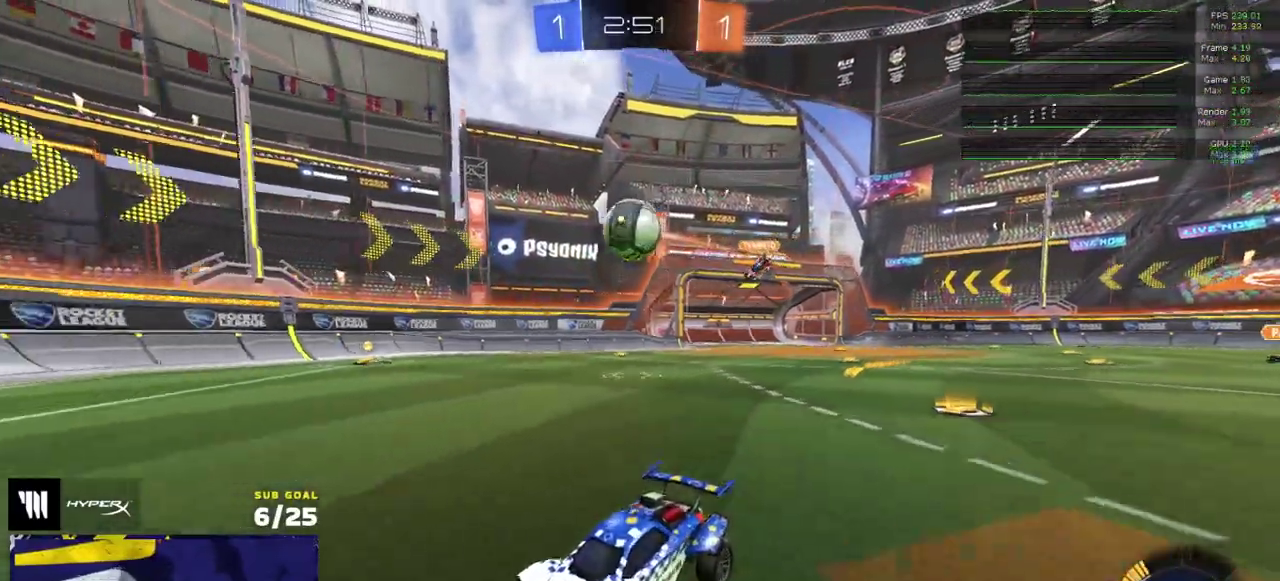
Gameplay with a controller (Xbox layout); each line is a JSON object with the inputs held at the frame after it. "events" lists button and stick changes between this image and that frame as [ms after this image, input, new state], when the widget could be followed in between. Not read: L3.
{"buttons": ["R1", "R2"], "right_stick": "center", "events": [[17, "X", "down"], [117, "X", "up"], [150, "L2", "down"], [233, "L2", "up"], [350, "R2", "down"], [467, "R1", "down"]]}
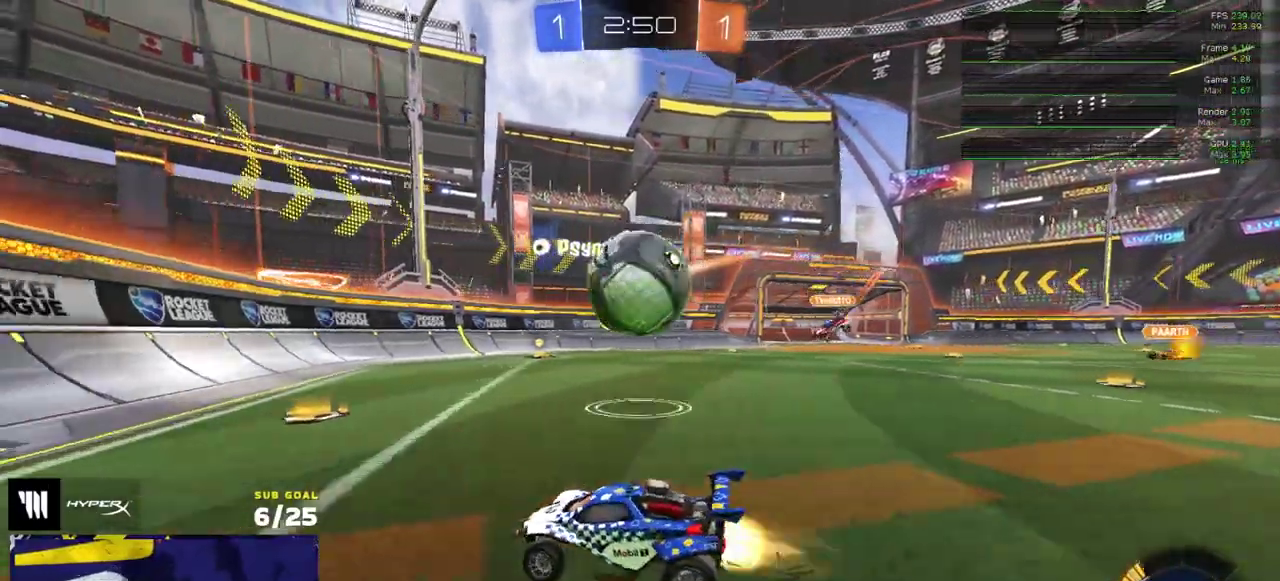
{"buttons": [], "right_stick": "center", "events": [[17, "R1", "up"], [83, "R1", "down"], [133, "R1", "up"], [133, "R2", "up"], [367, "L2", "down"], [500, "L2", "up"]]}
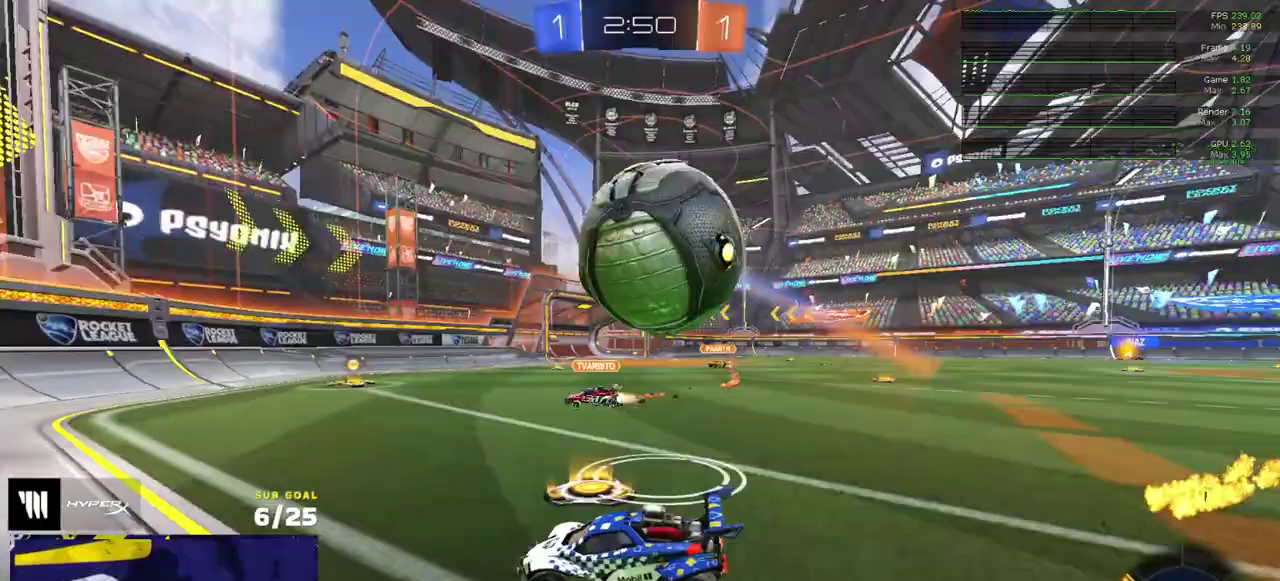
{"buttons": ["R2"], "right_stick": "center", "events": [[33, "R2", "down"], [167, "R2", "up"], [300, "R2", "down"]]}
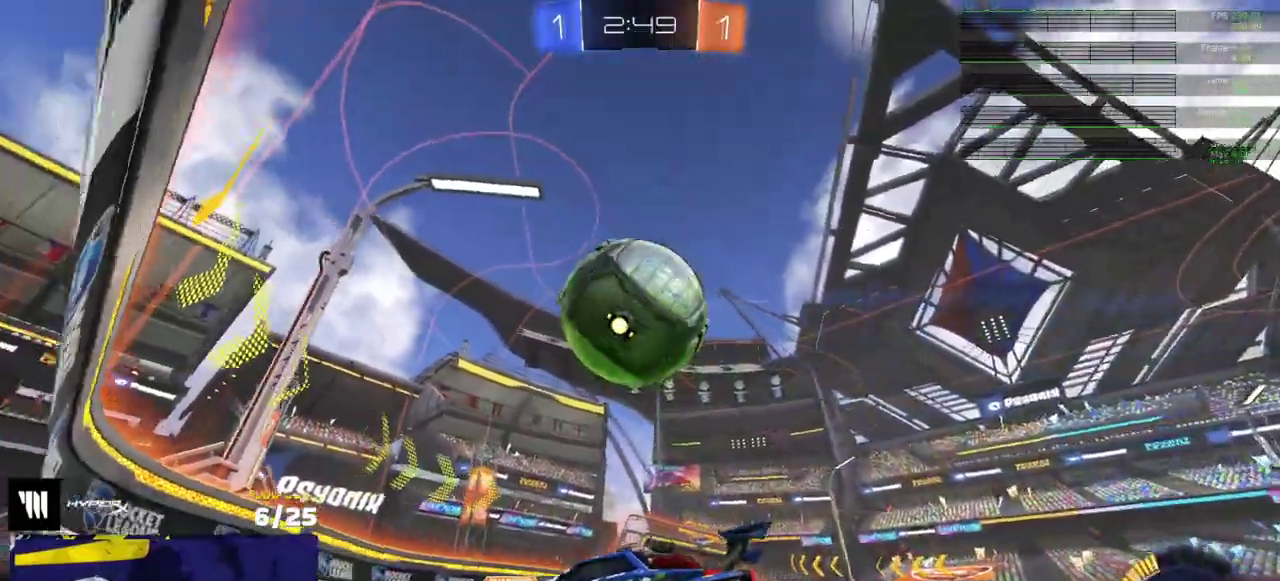
{"buttons": ["R2"], "right_stick": "center", "events": []}
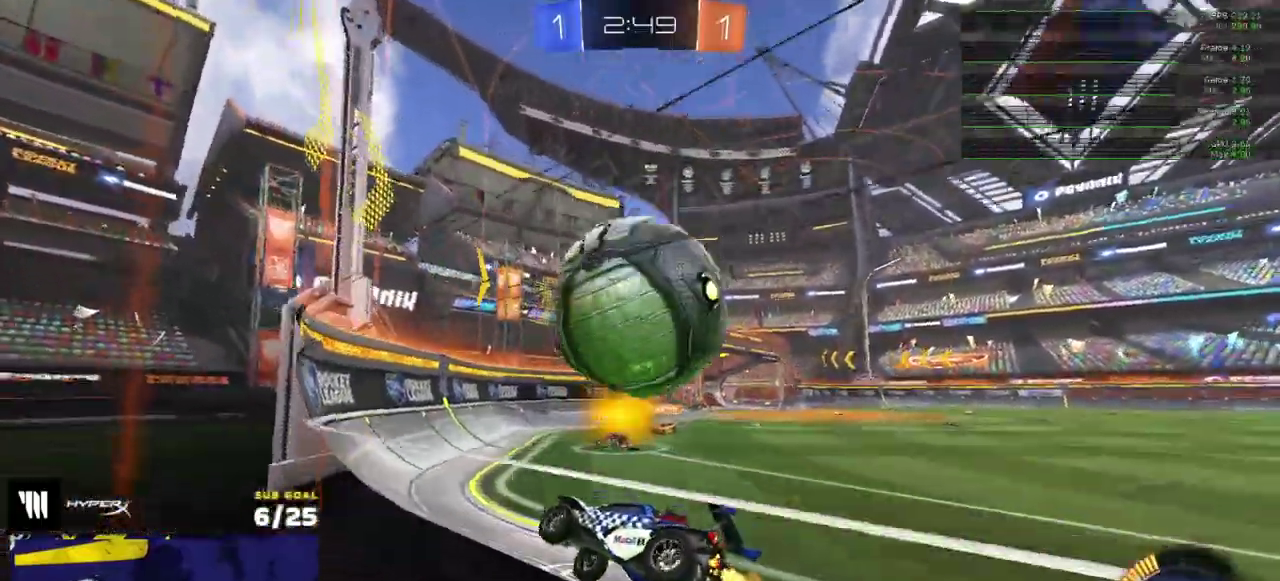
{"buttons": ["A", "L1"], "right_stick": "center", "events": [[117, "R1", "down"], [300, "R2", "up"], [317, "R1", "up"], [400, "L1", "down"], [417, "A", "down"]]}
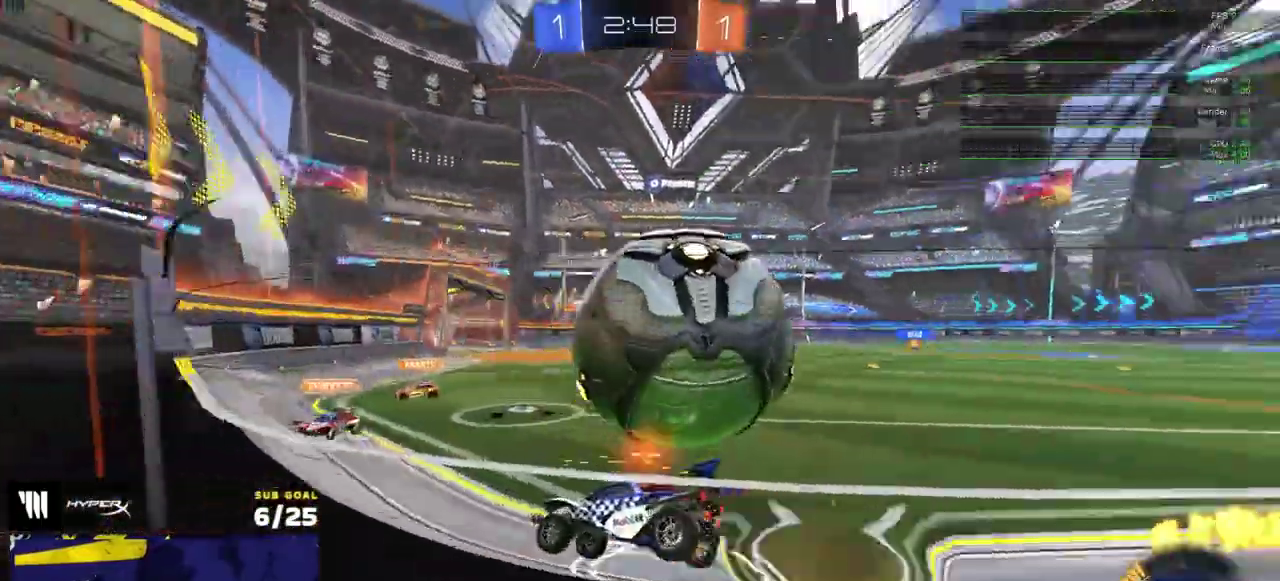
{"buttons": [], "right_stick": "center", "events": [[133, "A", "up"], [150, "L1", "up"], [250, "Y", "down"], [317, "Y", "up"]]}
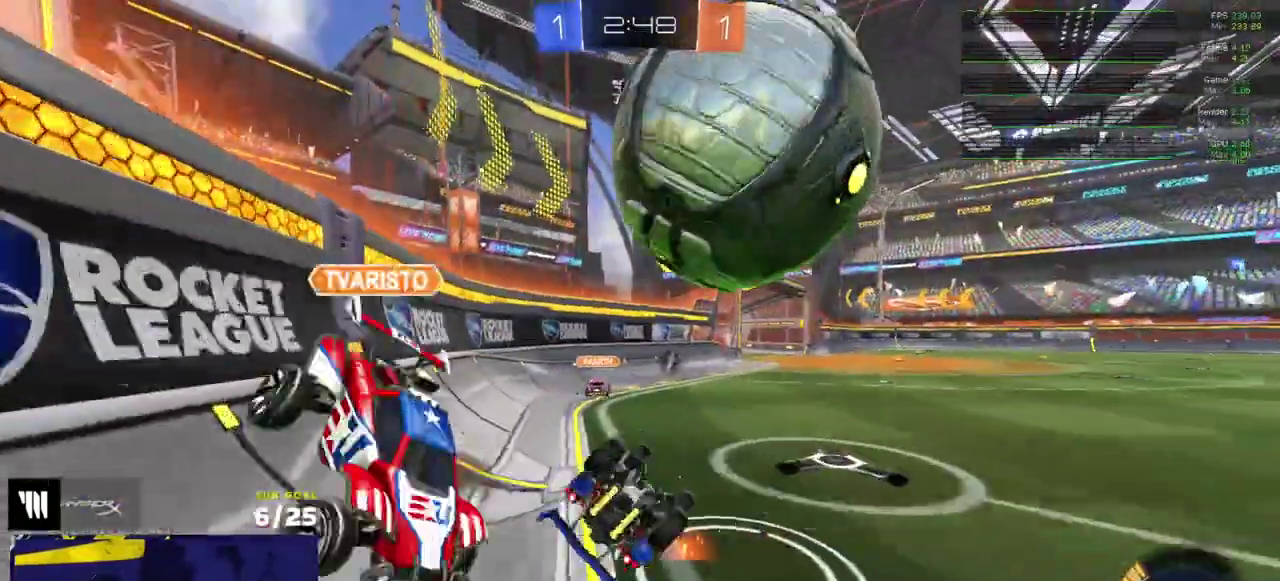
{"buttons": ["R2"], "right_stick": "center", "events": [[483, "R2", "down"]]}
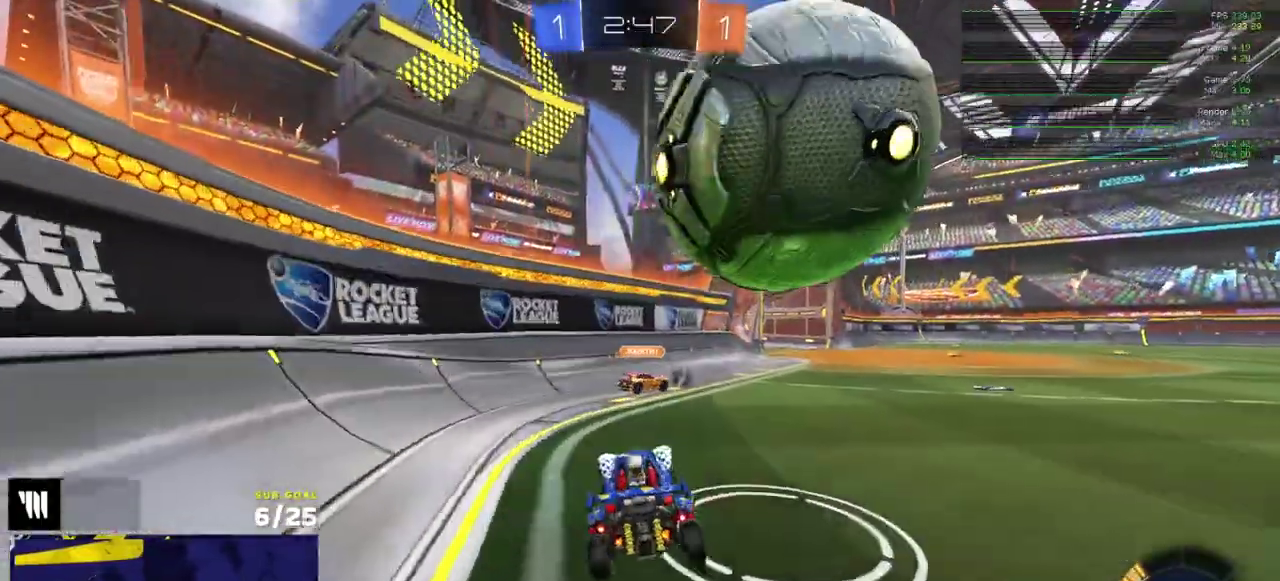
{"buttons": ["R1", "R2"], "right_stick": "center", "events": [[67, "R2", "up"], [167, "A", "down"], [217, "L1", "down"], [267, "R1", "down"], [350, "A", "up"], [367, "L1", "up"], [483, "R2", "down"]]}
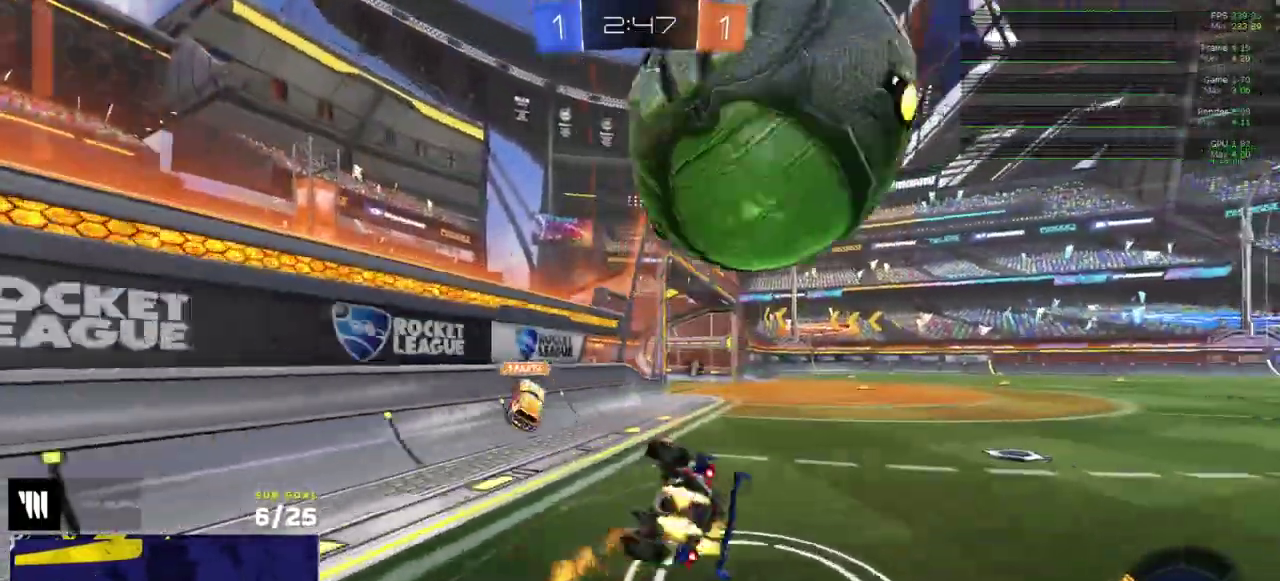
{"buttons": ["R2"], "right_stick": "center", "events": [[150, "R2", "up"], [417, "R1", "up"], [433, "R2", "down"]]}
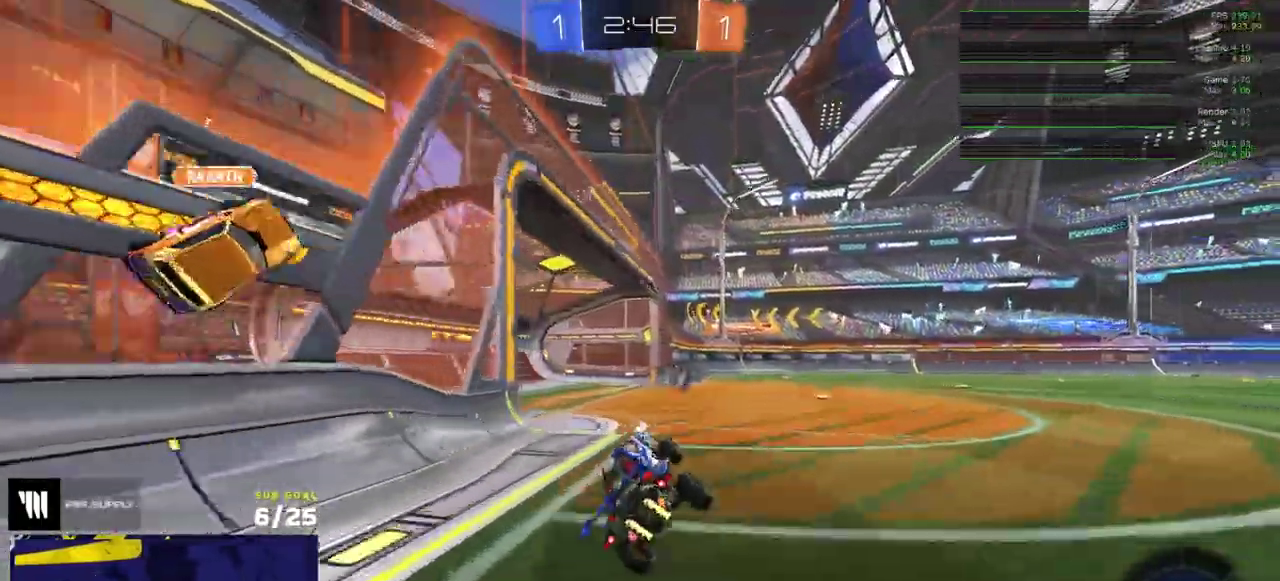
{"buttons": ["R1"], "right_stick": "center", "events": [[17, "Y", "down"], [100, "Y", "up"], [183, "R1", "down"], [183, "R2", "up"], [300, "right_stick", "down"], [383, "right_stick", "center"]]}
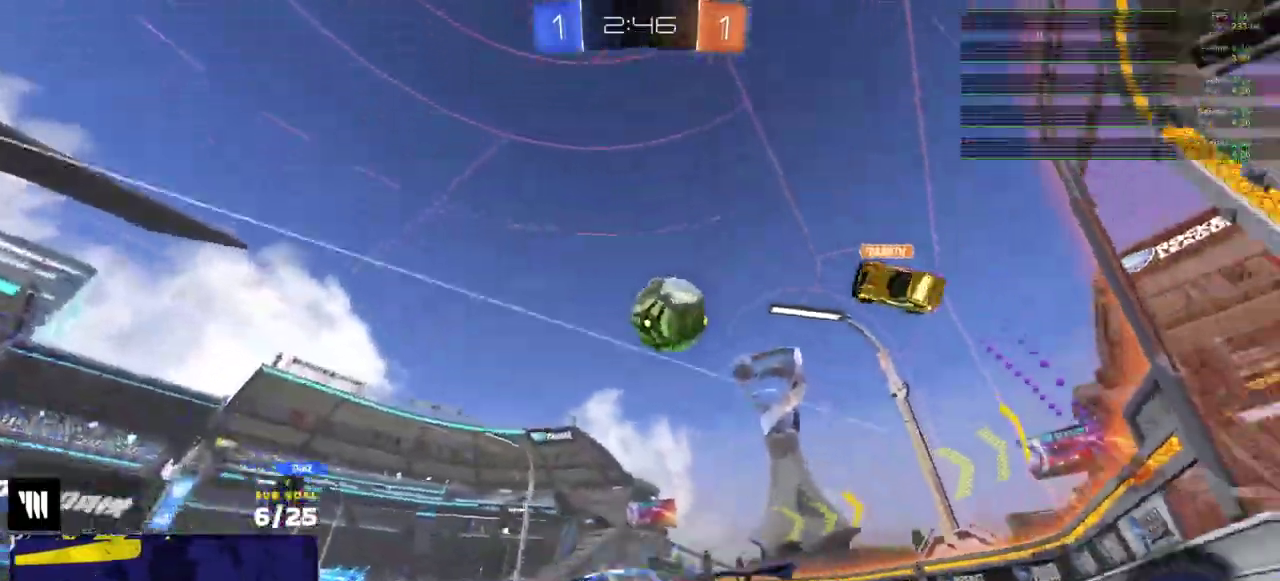
{"buttons": ["R1", "R2"], "right_stick": "center", "events": [[150, "R1", "up"], [167, "R2", "down"], [450, "R1", "down"]]}
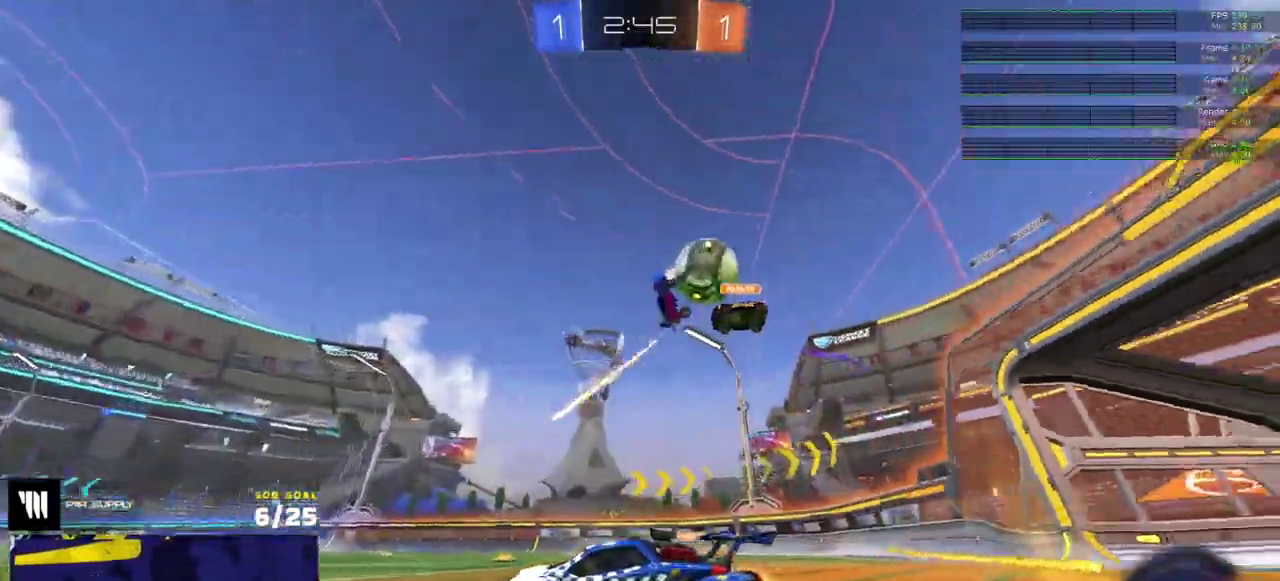
{"buttons": ["R2"], "right_stick": "center", "events": [[33, "R1", "up"], [367, "X", "down"], [500, "X", "up"]]}
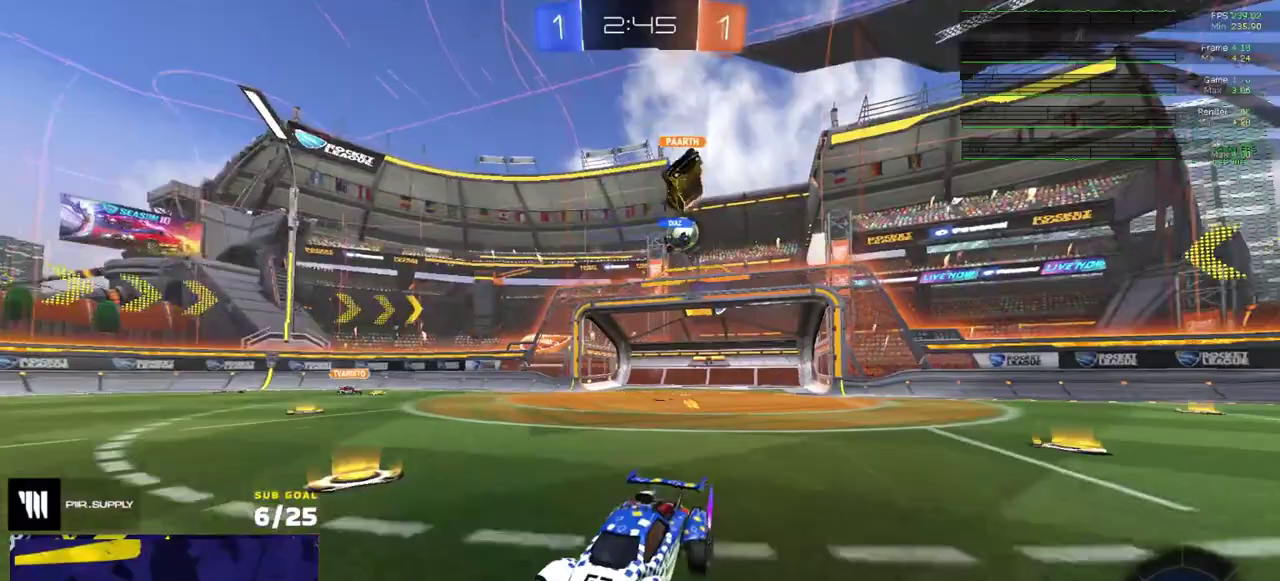
{"buttons": ["R2"], "right_stick": "center", "events": [[150, "X", "down"], [200, "X", "up"], [300, "X", "down"], [350, "X", "up"]]}
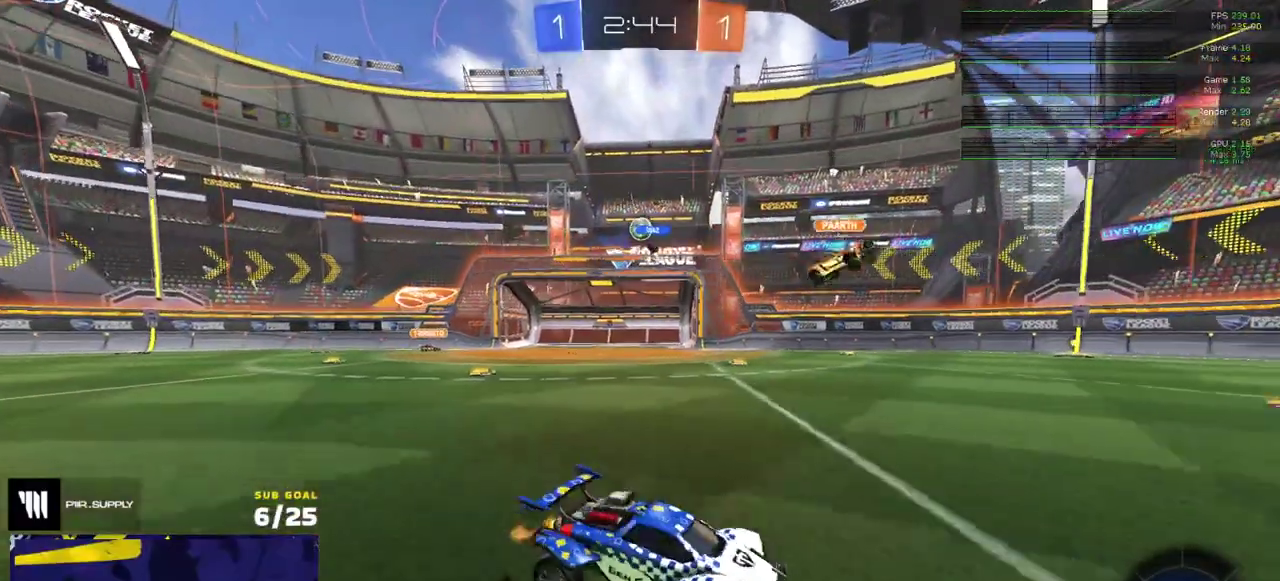
{"buttons": ["R2"], "right_stick": "center", "events": [[217, "X", "down"], [267, "X", "up"]]}
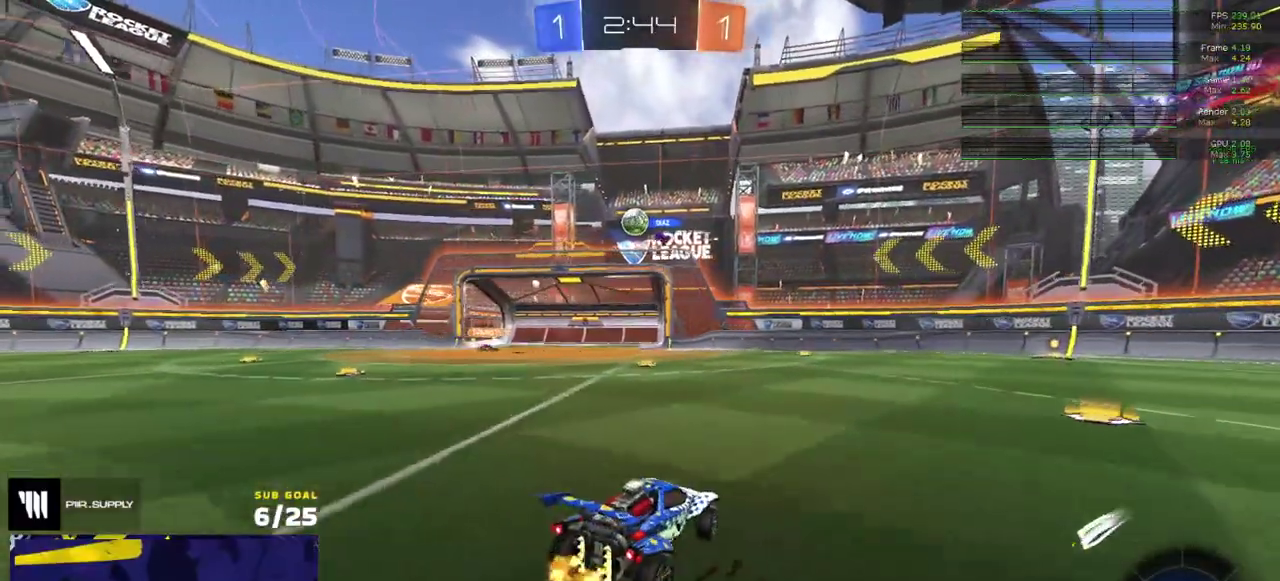
{"buttons": ["R2"], "right_stick": "center", "events": [[383, "X", "down"], [500, "X", "up"]]}
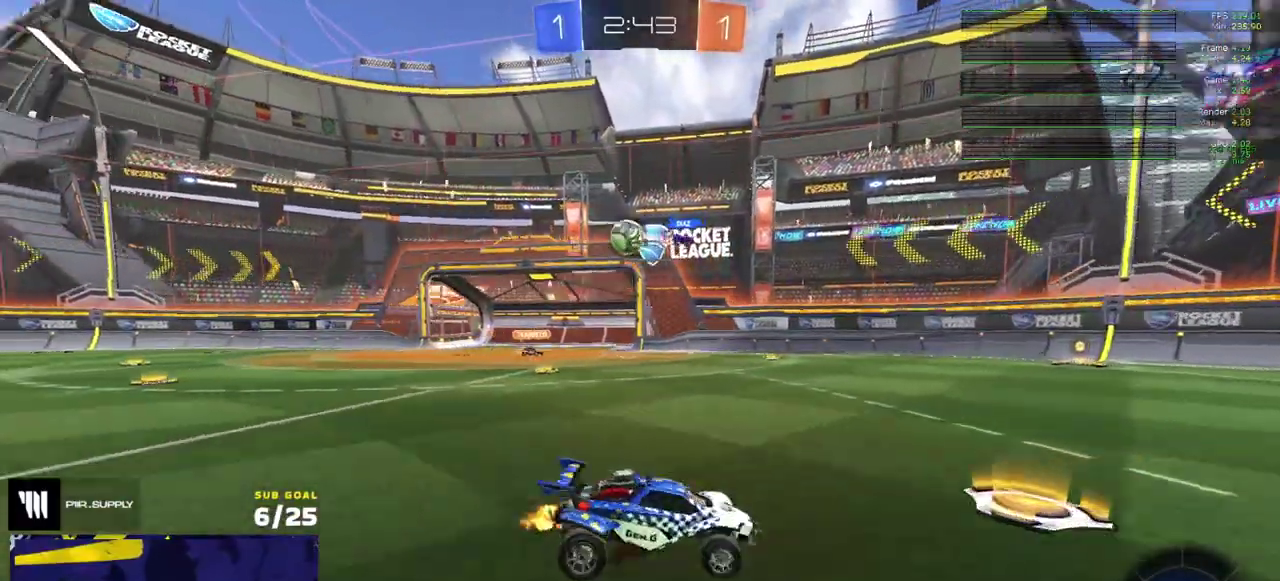
{"buttons": ["R2"], "right_stick": "center", "events": []}
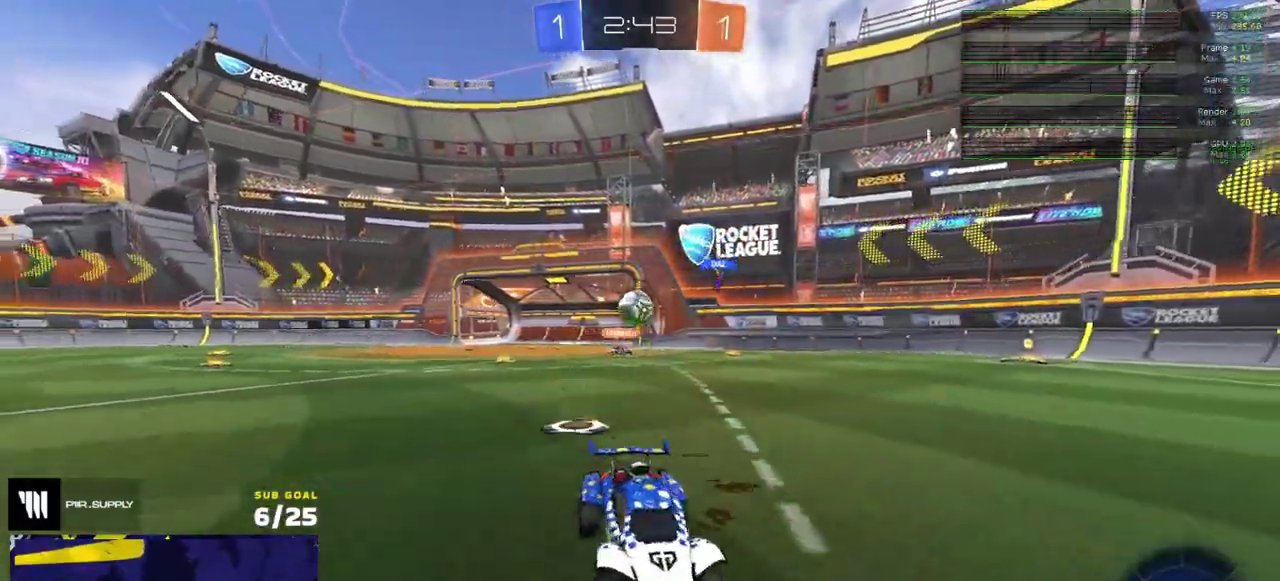
{"buttons": ["R2"], "right_stick": "center", "events": []}
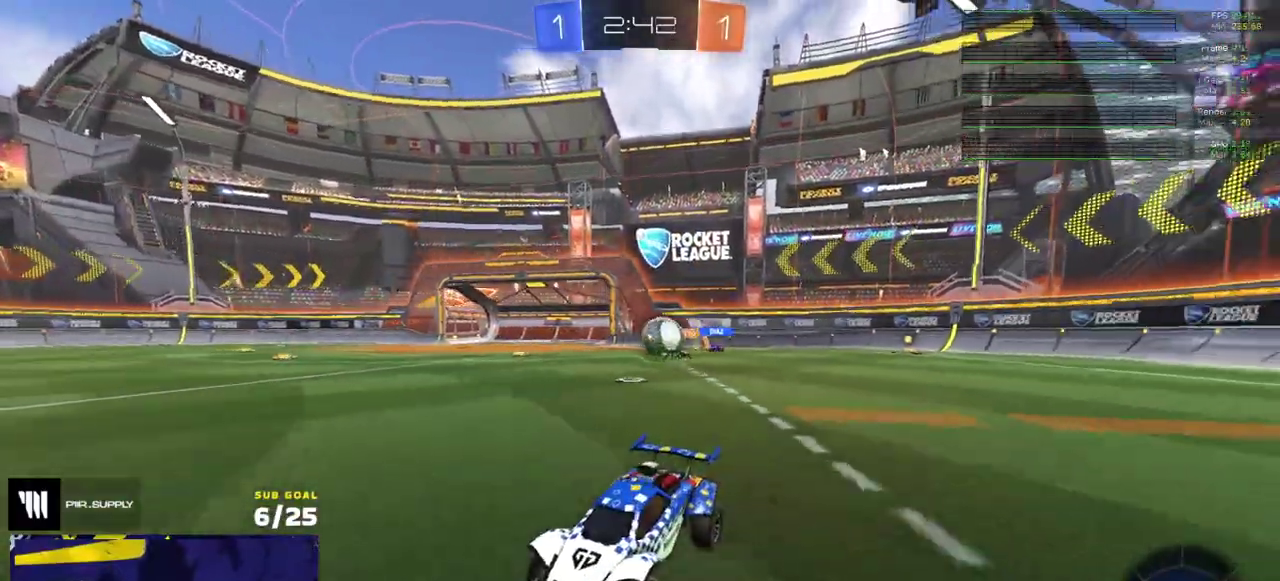
{"buttons": ["R2"], "right_stick": "center", "events": [[17, "L2", "down"], [17, "R2", "up"], [100, "R2", "down"], [100, "X", "down"], [117, "L2", "up"], [250, "X", "up"]]}
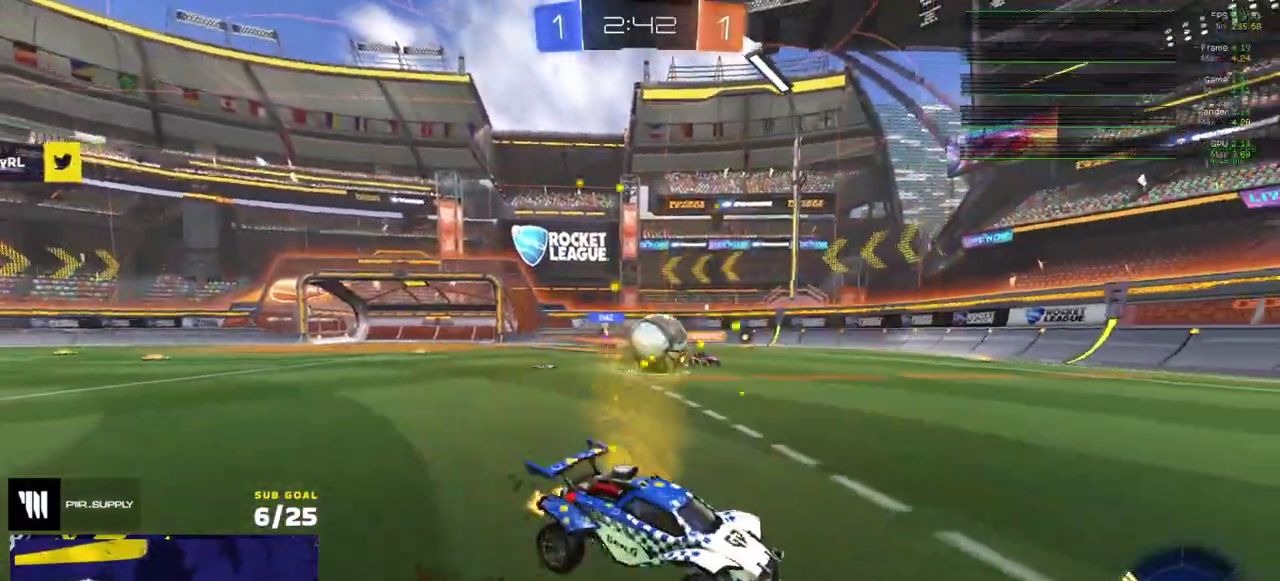
{"buttons": ["R1"], "right_stick": "center", "events": [[83, "R1", "down"], [233, "R2", "up"]]}
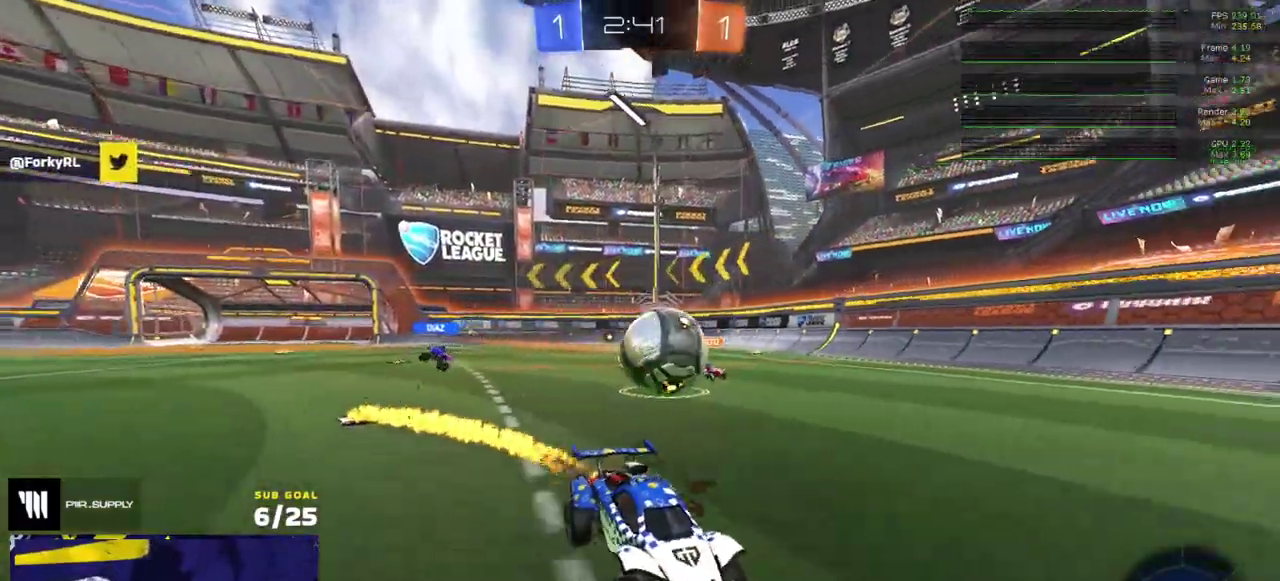
{"buttons": ["R1", "R2"], "right_stick": "center", "events": [[150, "R1", "up"], [150, "R2", "down"], [233, "X", "down"], [333, "X", "up"], [450, "R1", "down"]]}
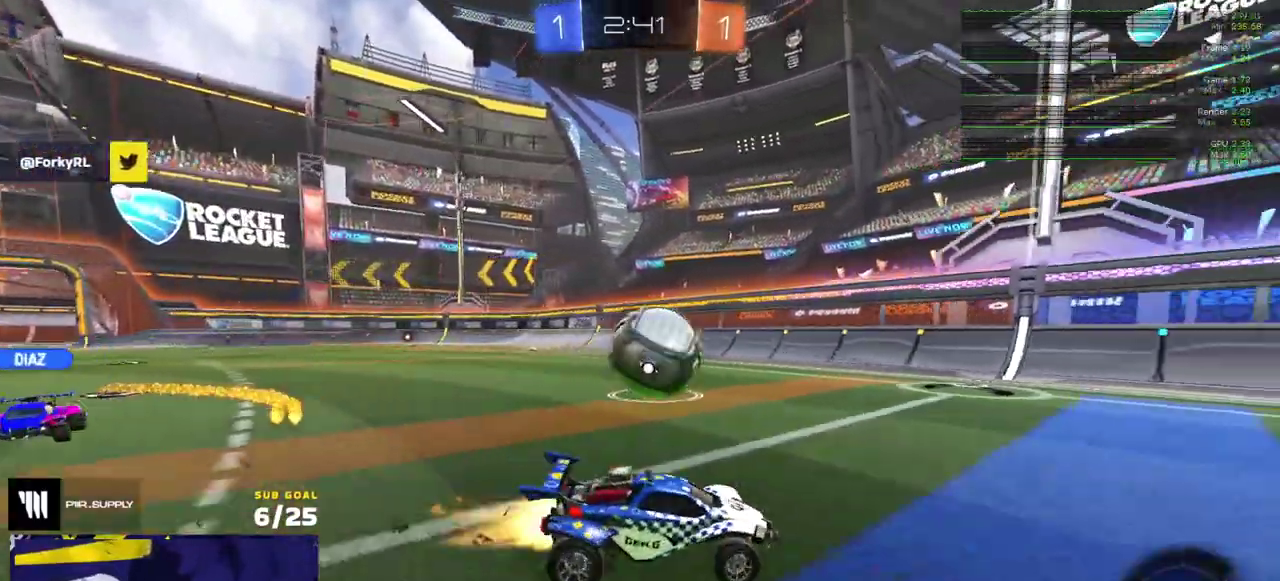
{"buttons": [], "right_stick": "center", "events": [[33, "R2", "up"], [67, "A", "down"], [67, "R1", "up"], [150, "A", "up"], [183, "L1", "down"], [183, "R1", "down"], [233, "A", "down"], [250, "R1", "up"], [333, "A", "up"], [467, "L1", "up"]]}
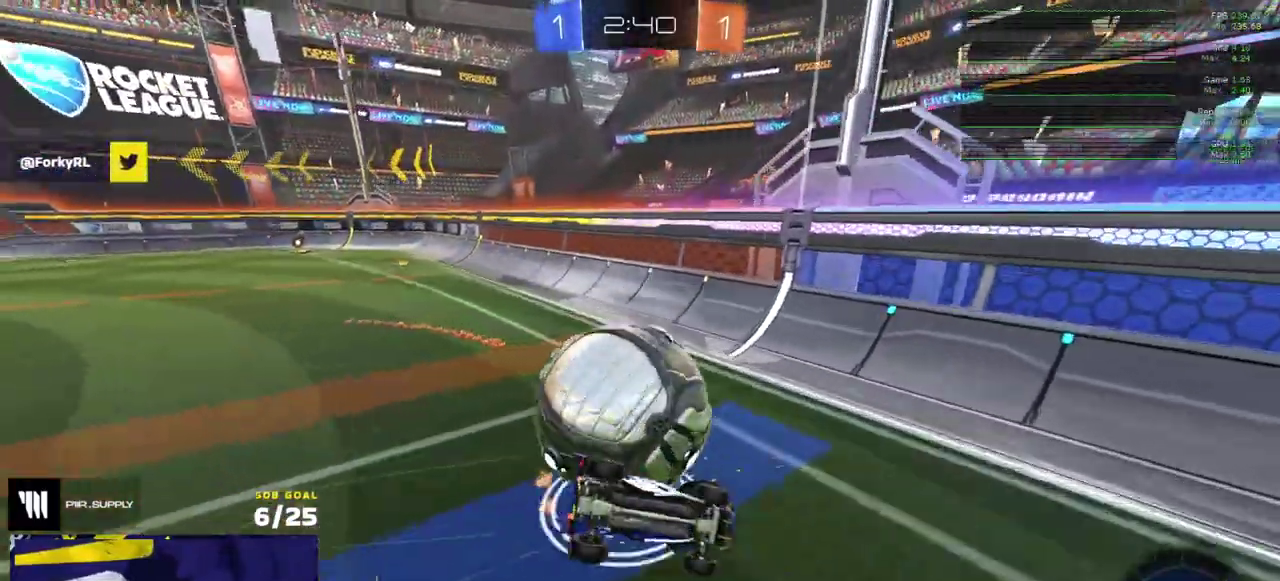
{"buttons": ["R2"], "right_stick": "center", "events": [[250, "R2", "down"], [333, "L1", "down"], [433, "L1", "up"]]}
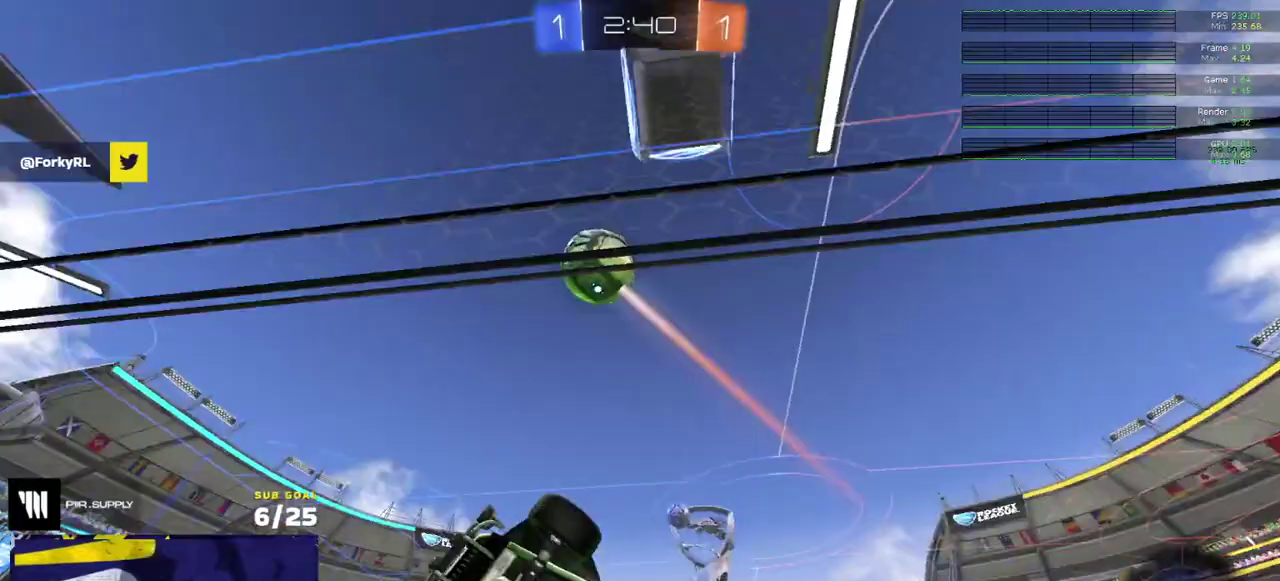
{"buttons": ["A", "L1", "R2"], "right_stick": "center", "events": [[267, "right_stick", "up"], [350, "right_stick", "center"], [400, "A", "down"], [433, "L1", "down"]]}
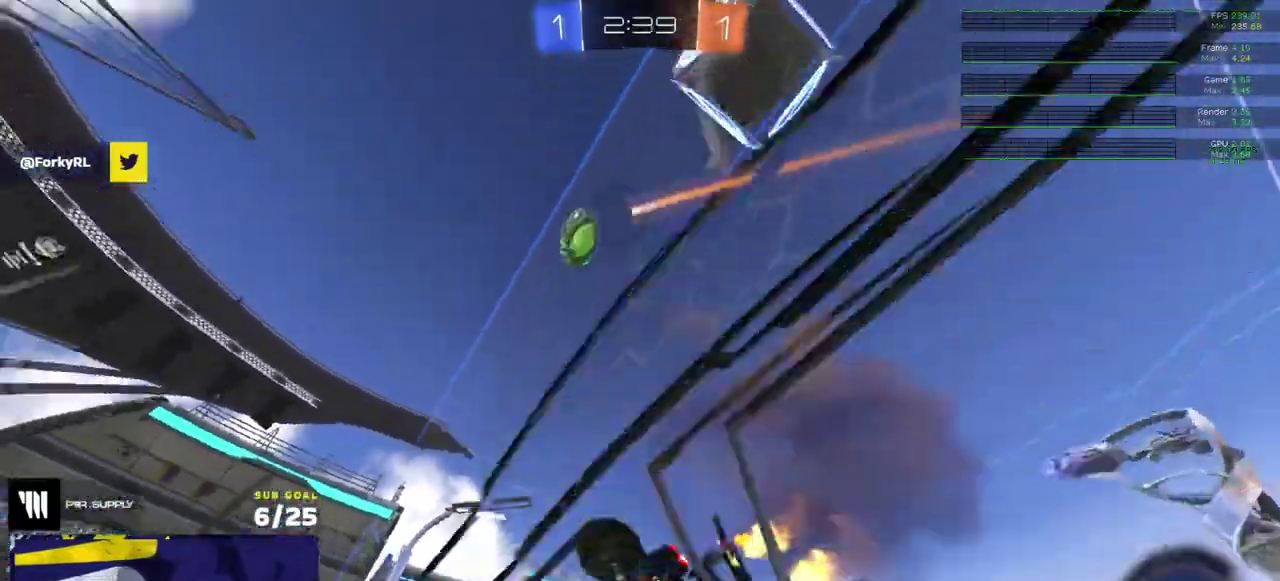
{"buttons": ["R2"], "right_stick": "center", "events": [[17, "A", "up"], [67, "Y", "down"], [150, "Y", "up"], [200, "L1", "up"]]}
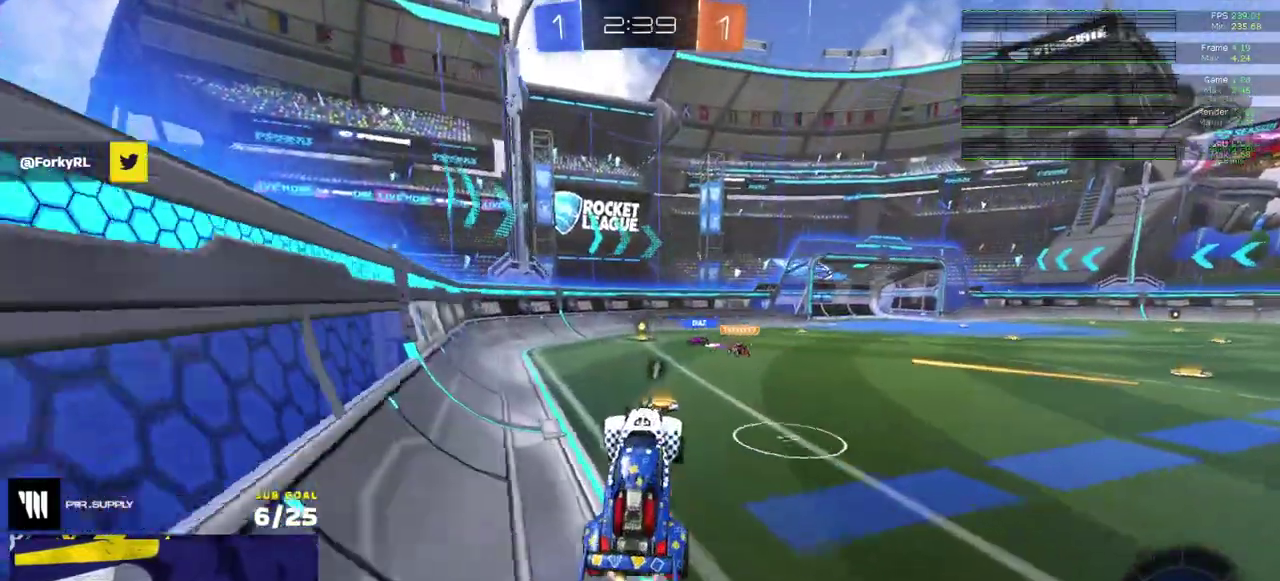
{"buttons": ["R2"], "right_stick": "center", "events": [[17, "A", "down"], [117, "A", "up"], [350, "Y", "down"], [400, "Y", "up"]]}
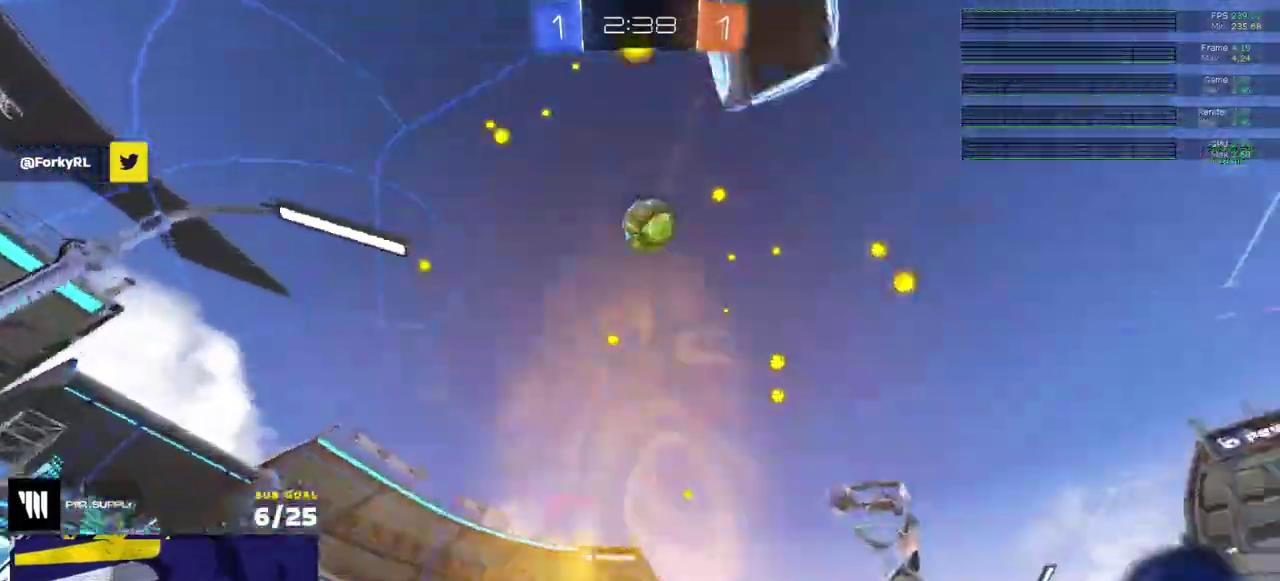
{"buttons": ["R2"], "right_stick": "center", "events": [[200, "R1", "down"], [267, "Y", "down"], [350, "Y", "up"], [417, "R1", "up"]]}
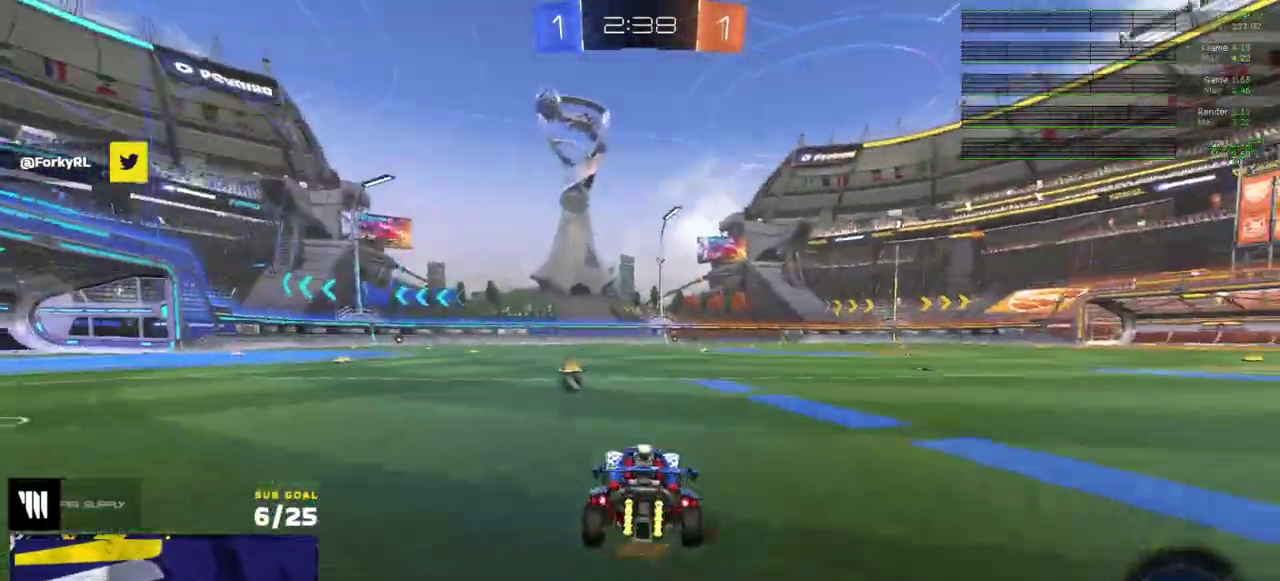
{"buttons": ["R2"], "right_stick": "center", "events": [[200, "Y", "down"], [250, "Y", "up"]]}
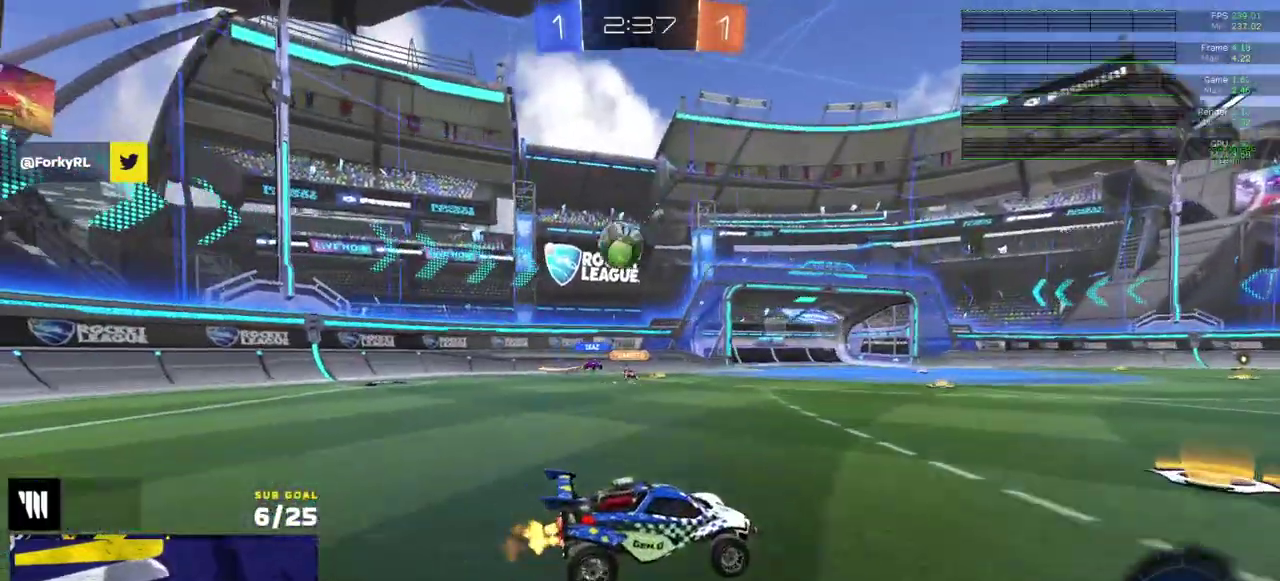
{"buttons": ["R2"], "right_stick": "center", "events": []}
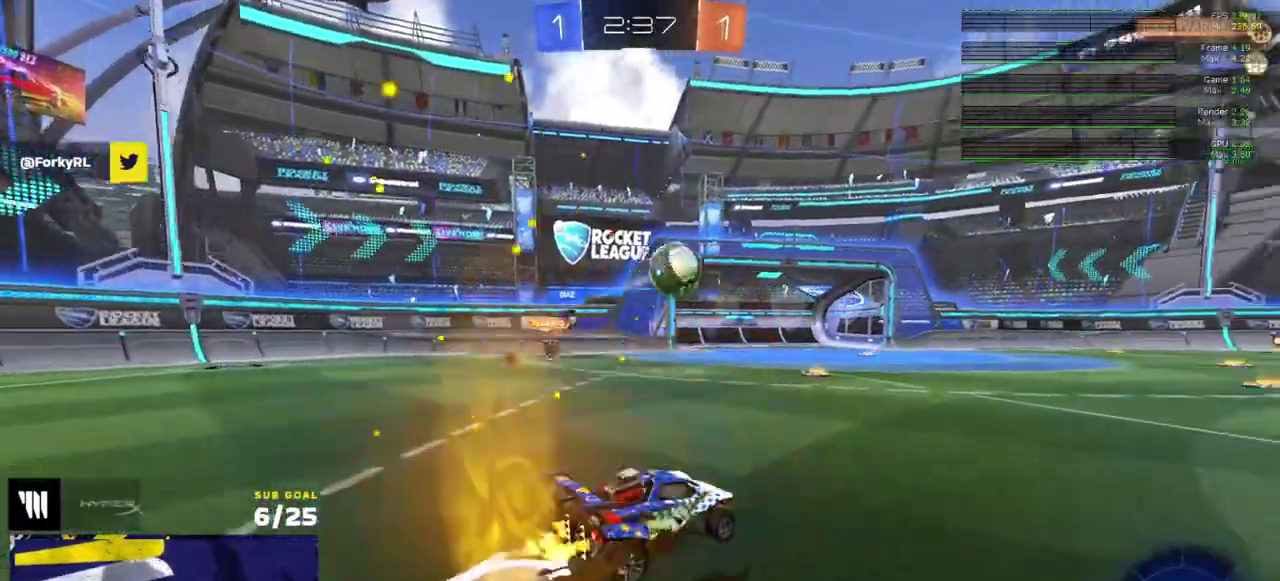
{"buttons": ["A", "R1", "R2"], "right_stick": "center", "events": [[117, "R1", "down"], [400, "A", "down"]]}
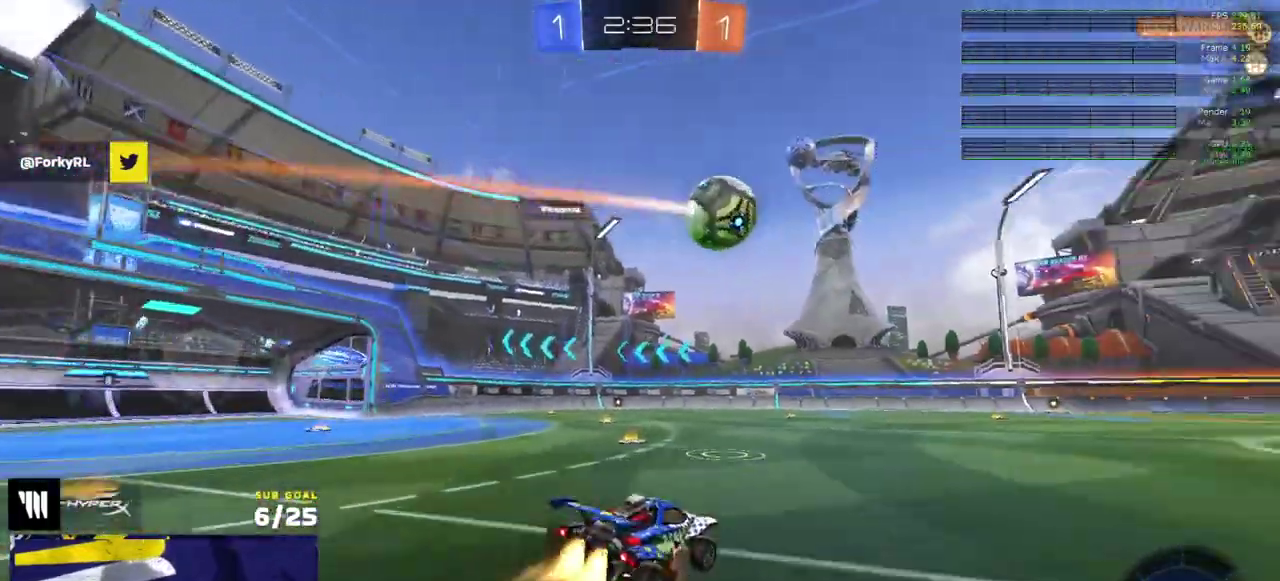
{"buttons": ["R2"], "right_stick": "center", "events": [[83, "A", "up"], [283, "Y", "down"], [350, "Y", "up"], [383, "R1", "up"]]}
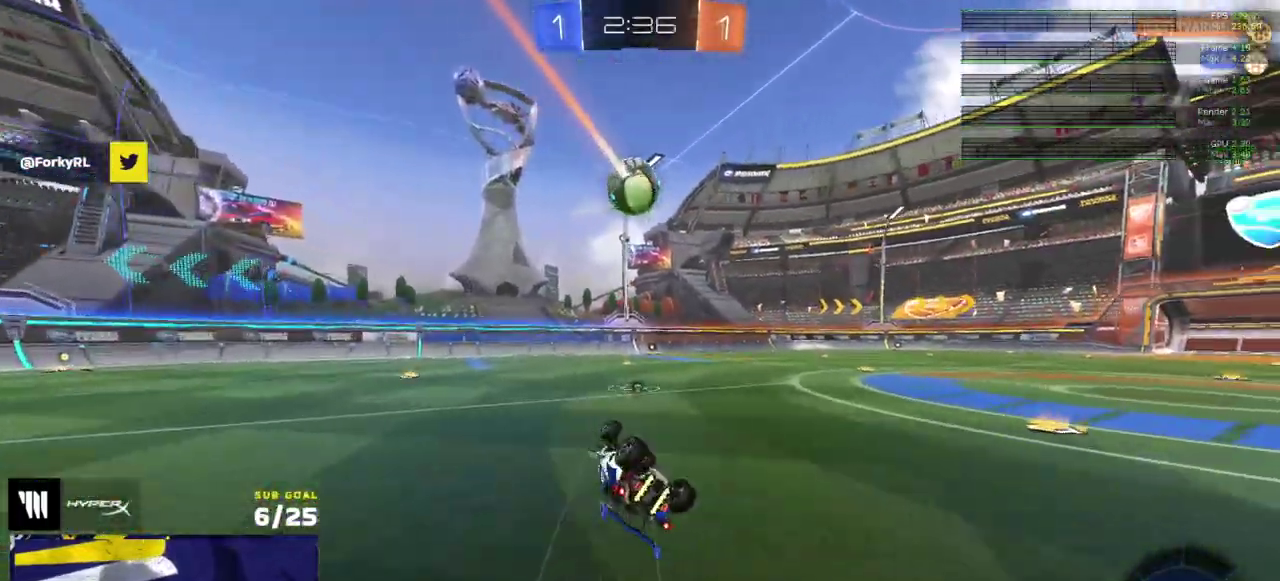
{"buttons": ["R2"], "right_stick": "center", "events": [[50, "right_stick", "right"], [450, "right_stick", "center"]]}